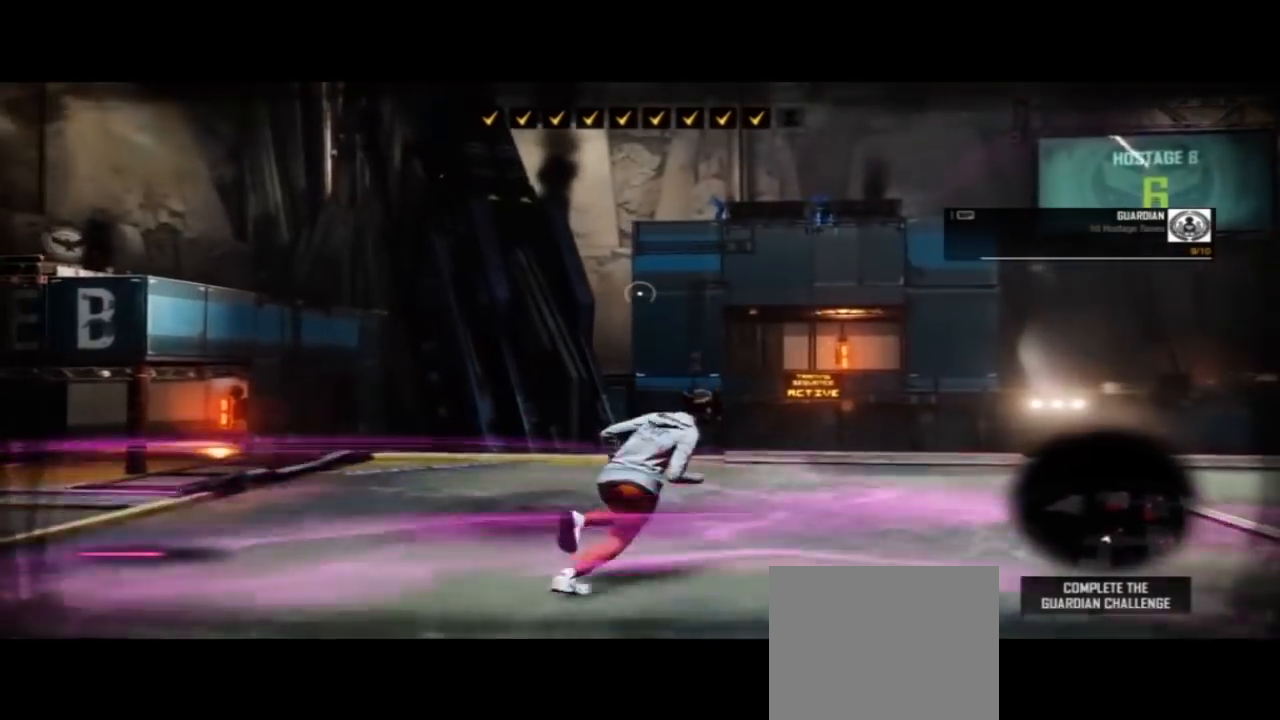
Gameplay with a controller (PlayStation layout); each line is a JSON object with the inputs held at the frame after it (dt_ms = milliseconds from this image to that frame). "events" lists button and stick changes between this image and that frame as [ms after this image, input, new state], when the widget could be followed in between. Not read: L1 R1 R2 TOUCHPAD.
{"dt_ms": 1000, "buttons": ["L2"], "left_stick": "center", "right_stick": "center"}
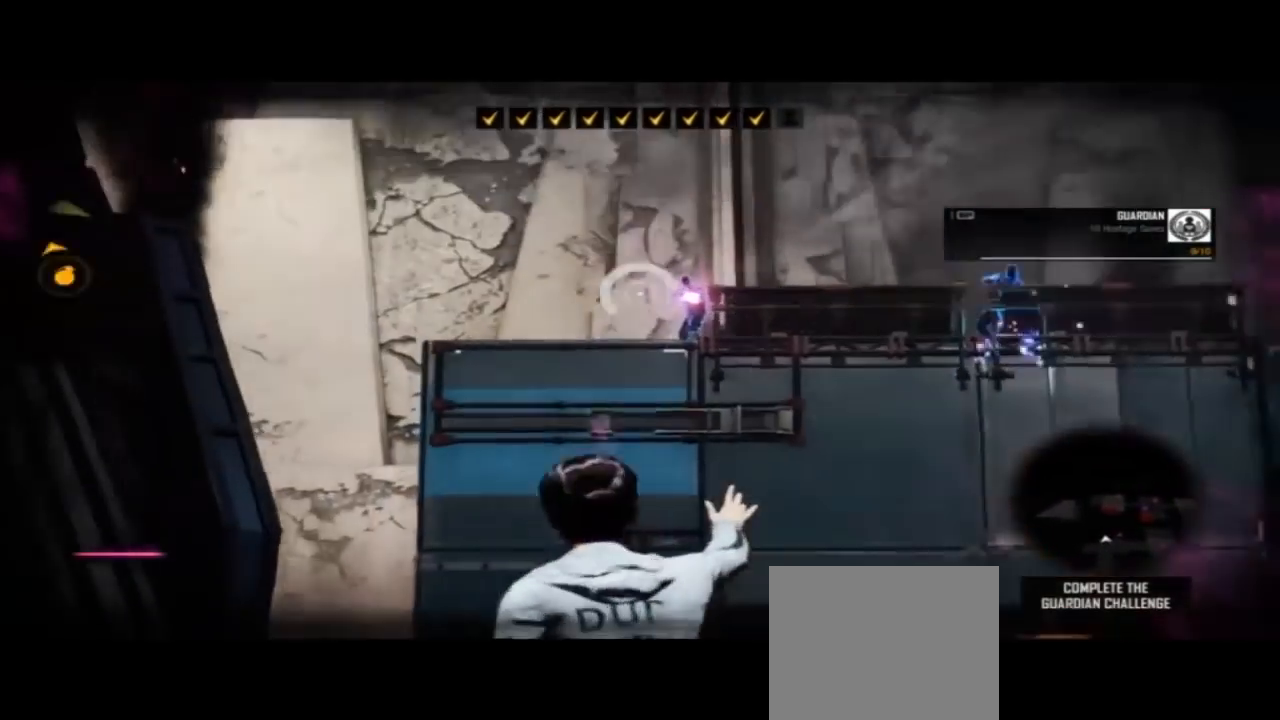
{"dt_ms": 500, "buttons": ["L2"], "left_stick": "center", "right_stick": "center"}
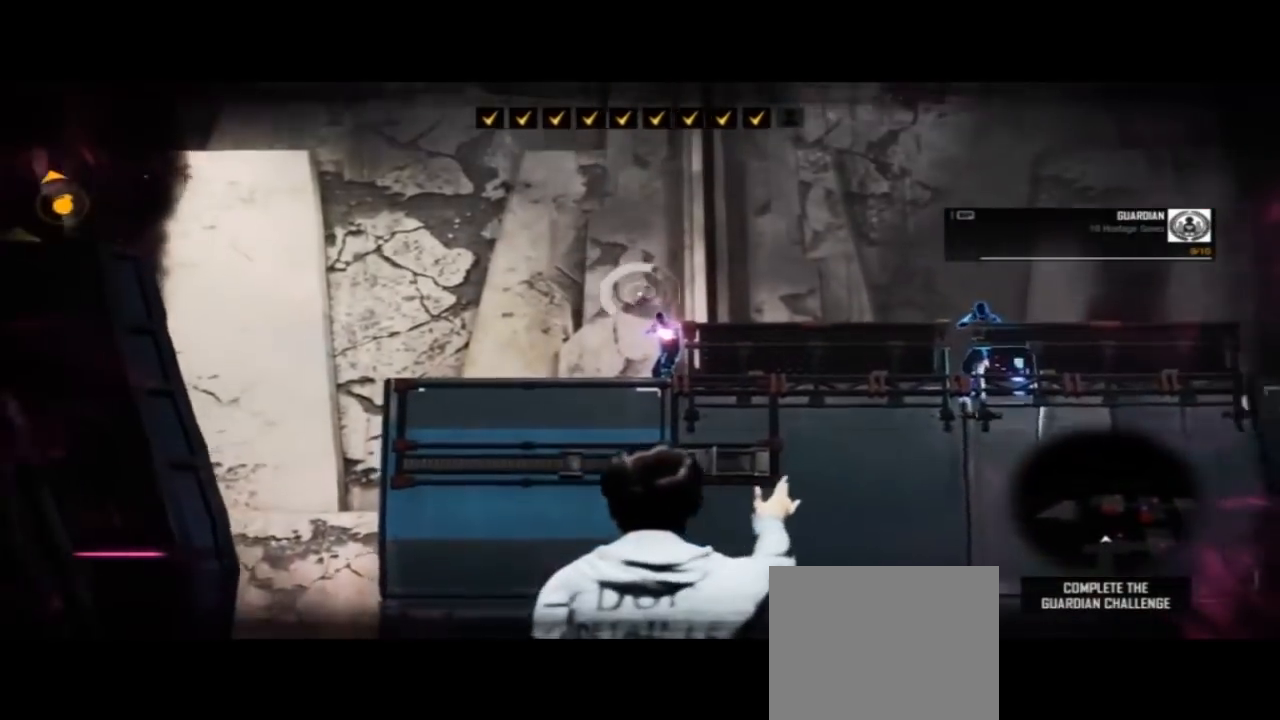
{"dt_ms": 500, "buttons": ["L2"], "left_stick": "center", "right_stick": "center", "events": [[333, "right_stick", "down-left"], [467, "right_stick", "center"]]}
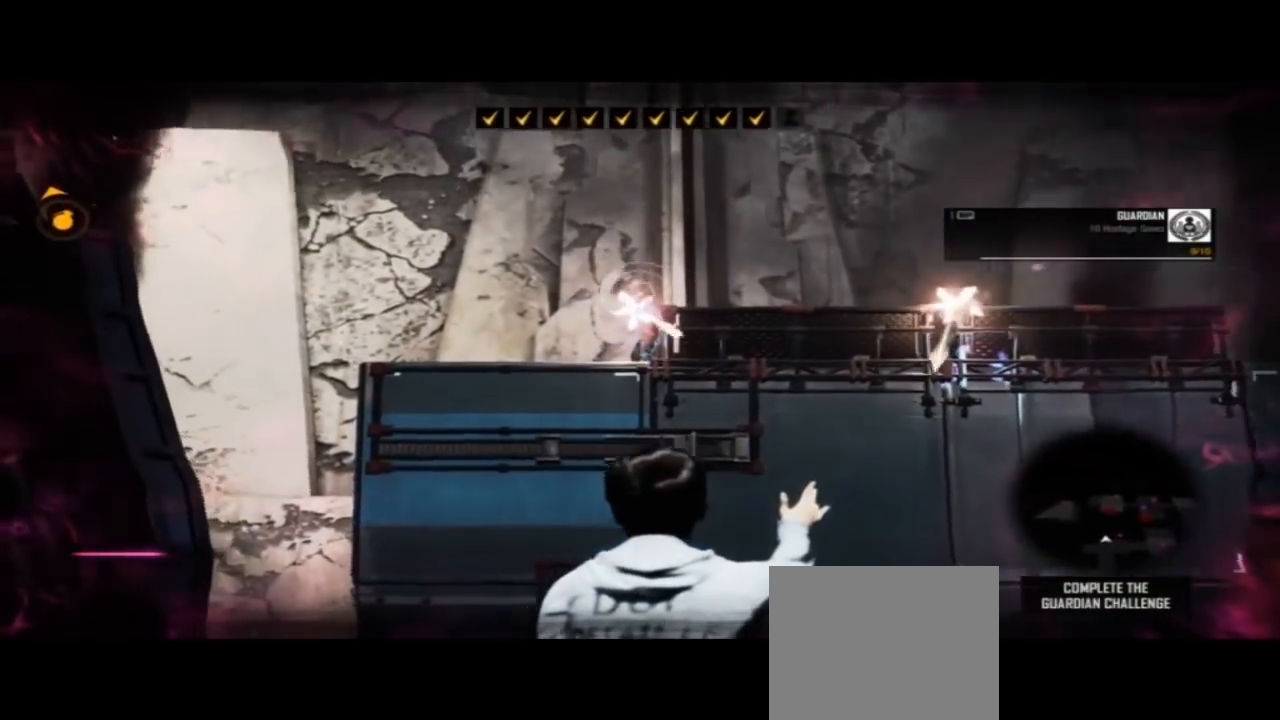
{"dt_ms": 500, "buttons": ["L2"], "left_stick": "center", "right_stick": "down", "events": [[433, "right_stick", "down"]]}
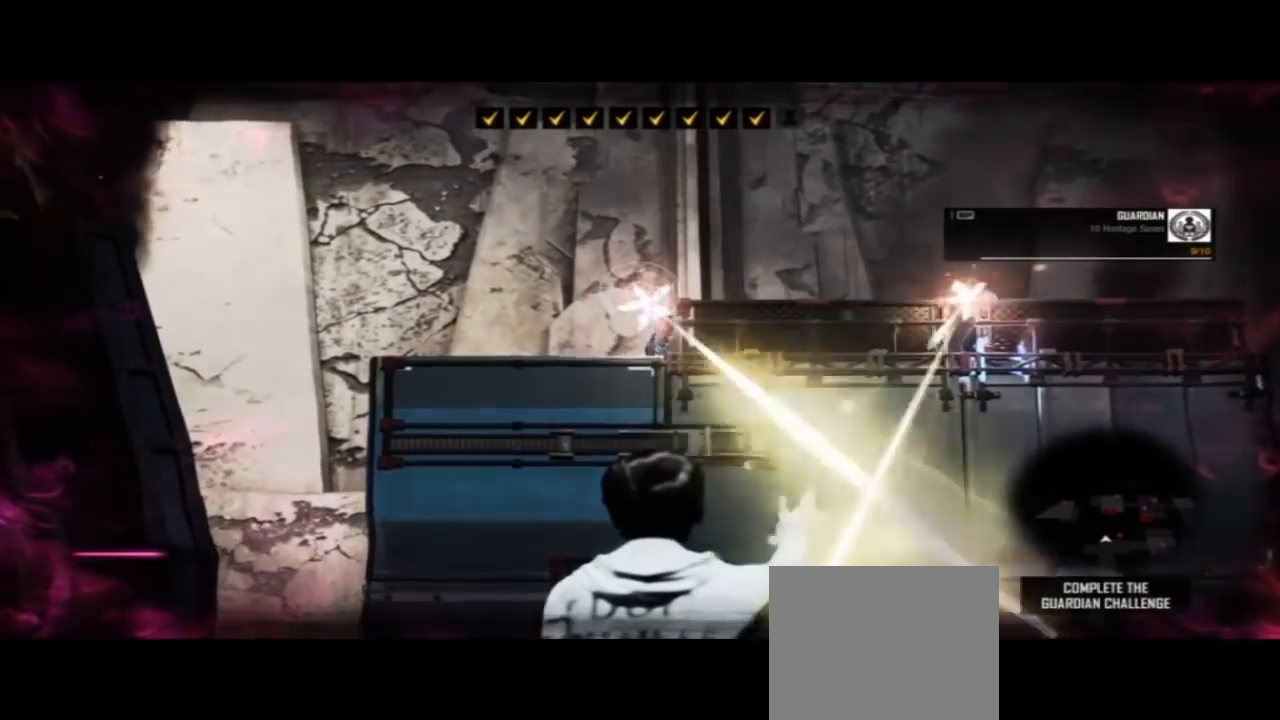
{"dt_ms": 1000, "buttons": ["L2"], "left_stick": "center", "right_stick": "center"}
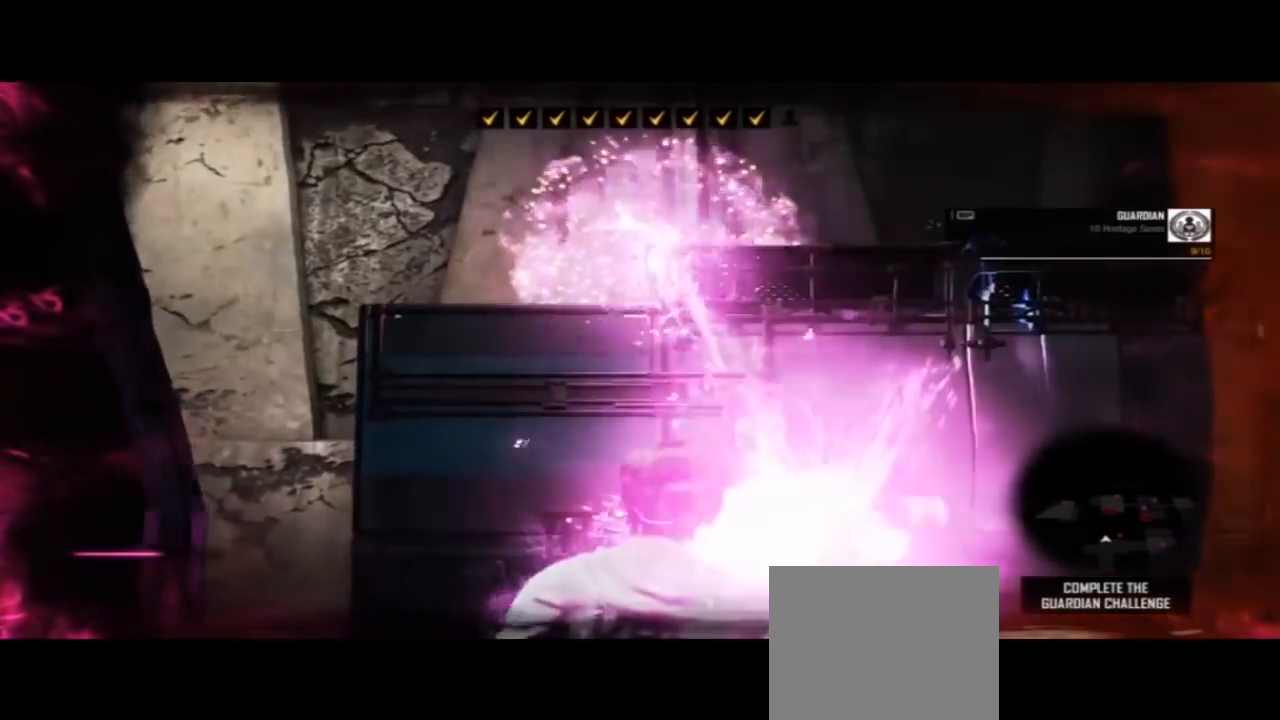
{"dt_ms": 1000, "buttons": [], "left_stick": "down", "right_stick": "down-right"}
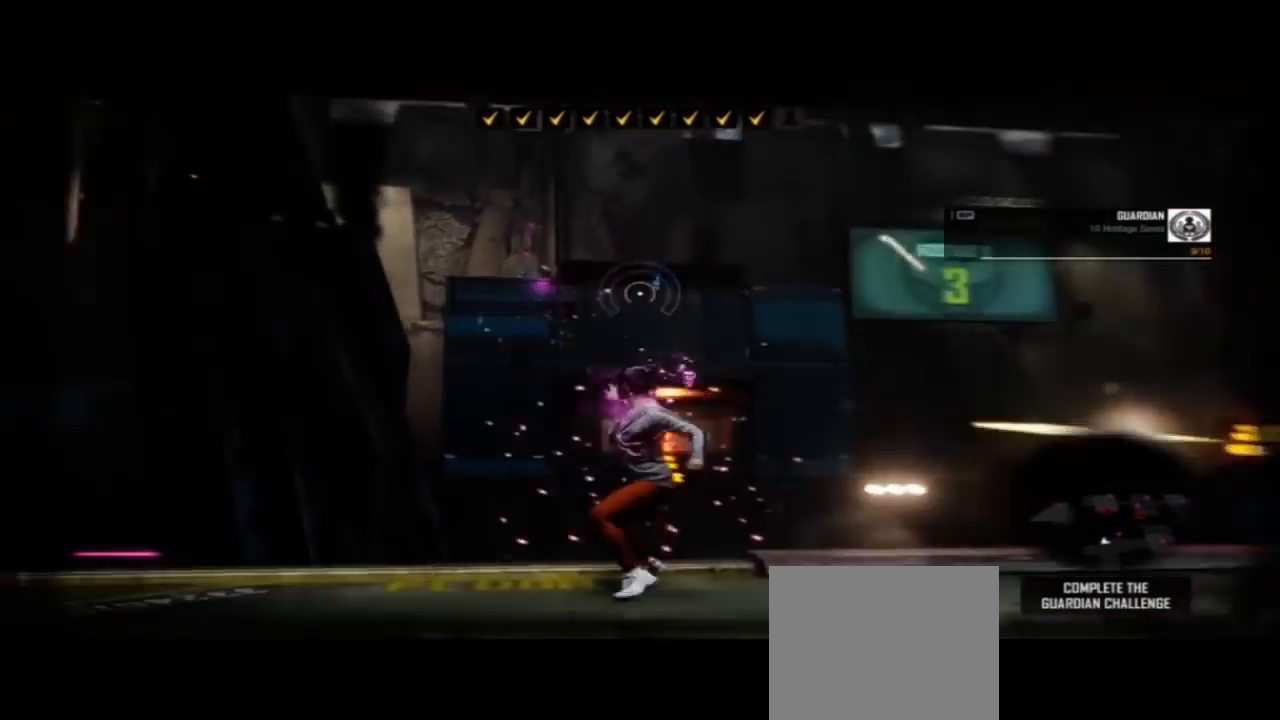
{"dt_ms": 500, "buttons": [], "left_stick": "right", "right_stick": "center", "events": [[100, "left_stick", "down-right"], [267, "right_stick", "center"], [300, "left_stick", "right"]]}
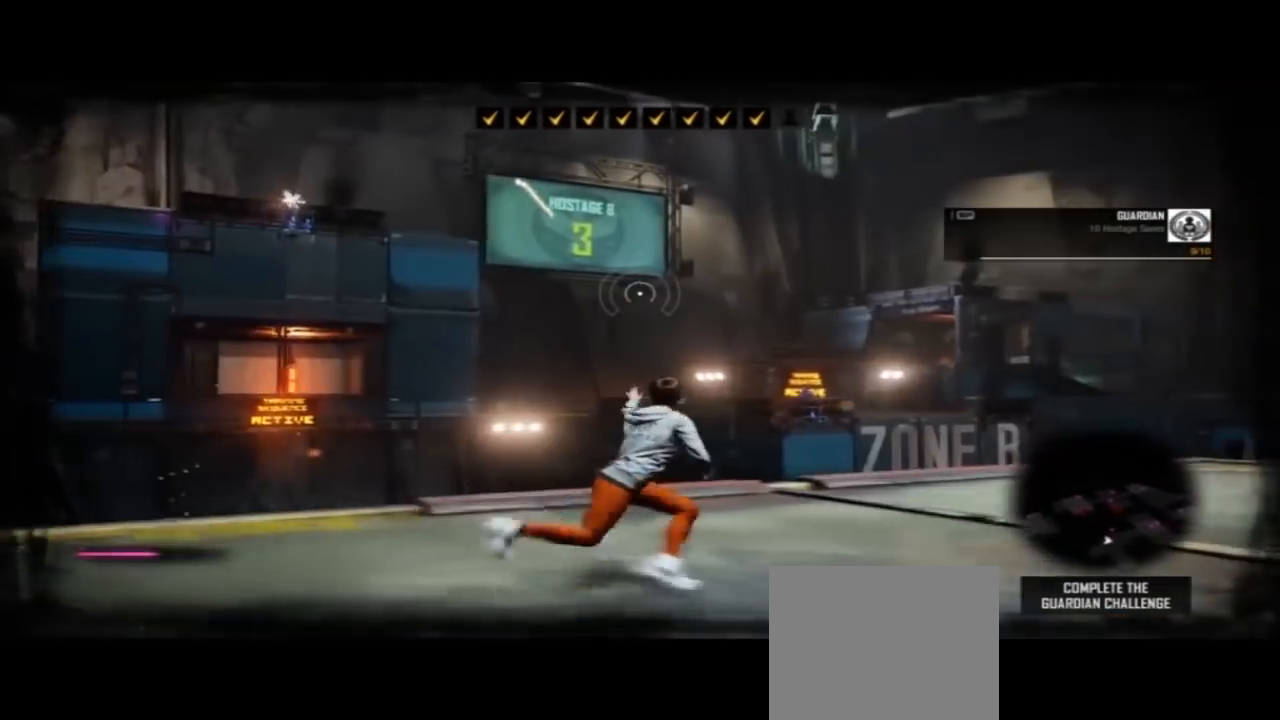
{"dt_ms": 500, "buttons": [], "left_stick": "up-right", "right_stick": "left", "events": [[67, "left_stick", "up-right"], [467, "right_stick", "left"]]}
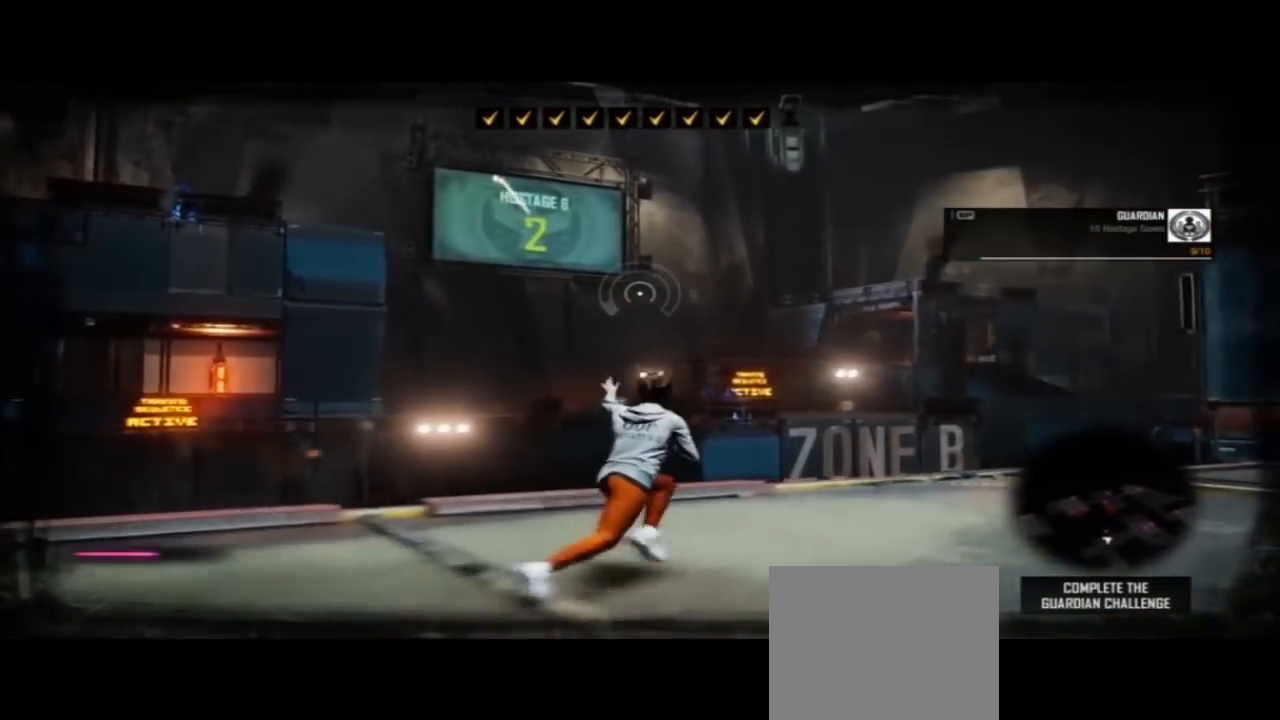
{"dt_ms": 1000, "buttons": ["L2"], "left_stick": "center", "right_stick": "up-left", "events": [[267, "right_stick", "center"], [500, "L2", "down"], [567, "left_stick", "center"], [633, "right_stick", "up-left"]]}
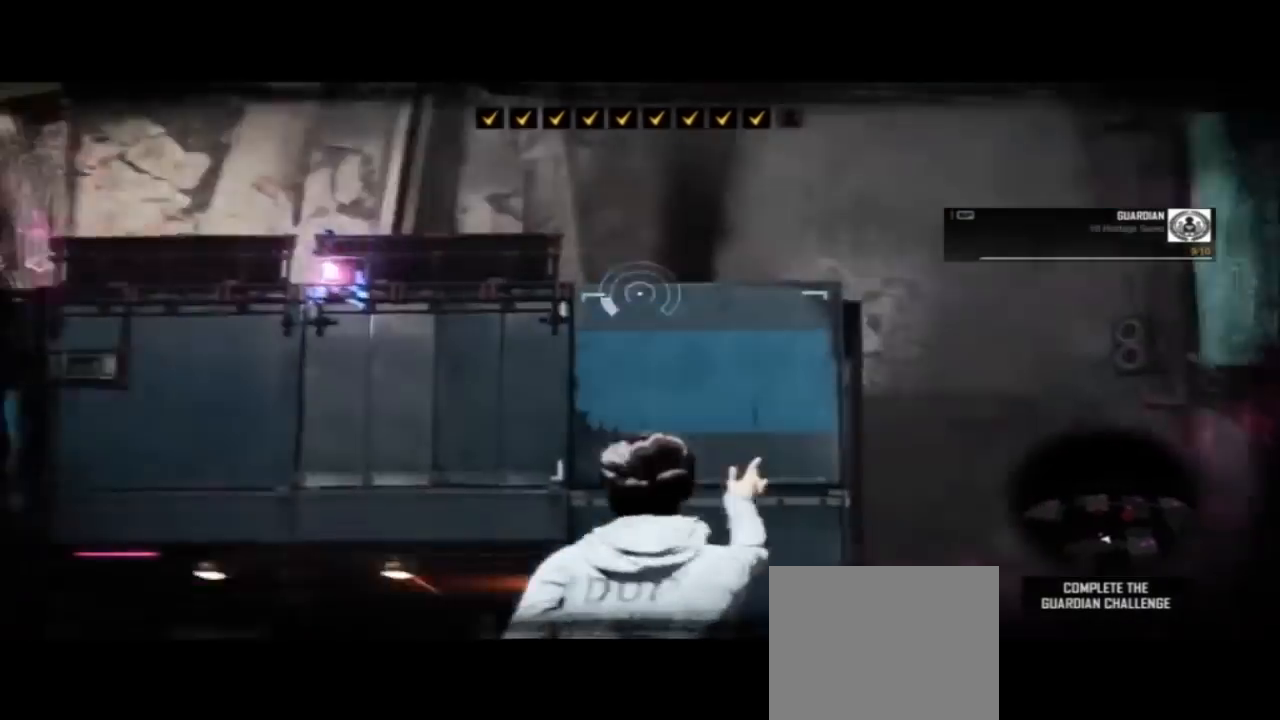
{"dt_ms": 500, "buttons": ["L2"], "left_stick": "center", "right_stick": "center", "events": [[100, "right_stick", "center"]]}
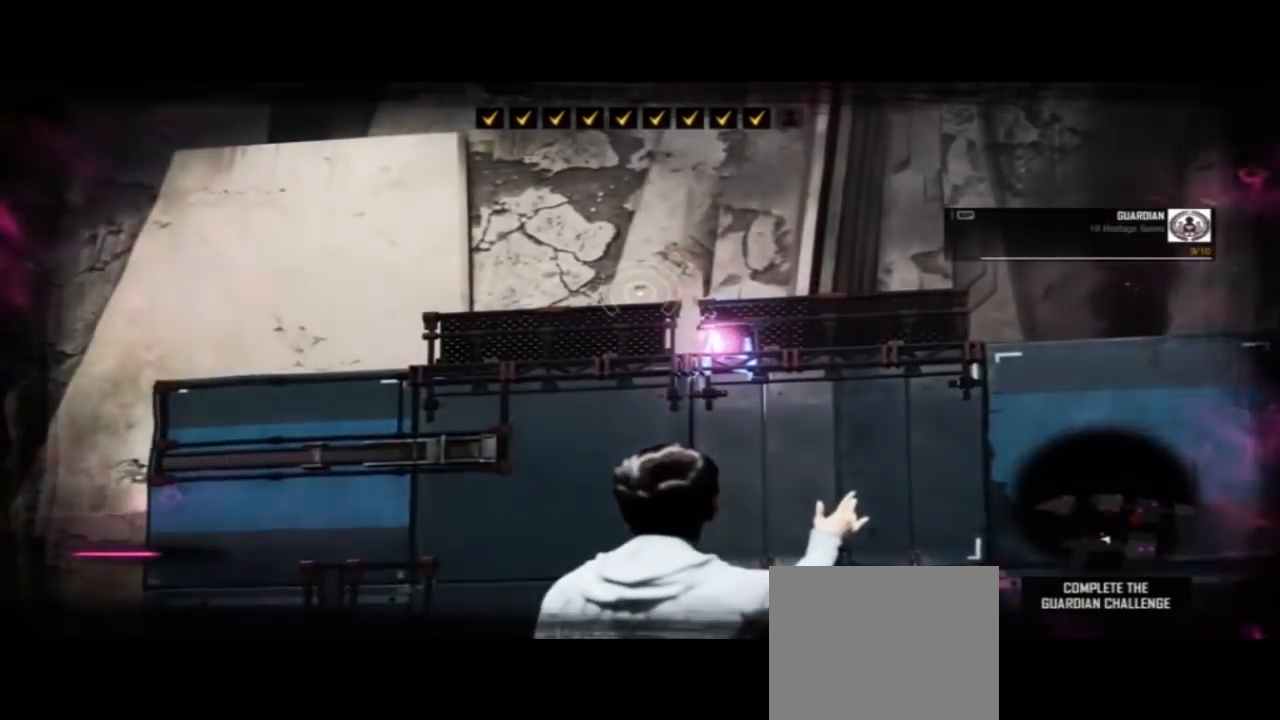
{"dt_ms": 500, "buttons": ["L2"], "left_stick": "center", "right_stick": "center", "events": [[133, "right_stick", "right"], [233, "right_stick", "center"]]}
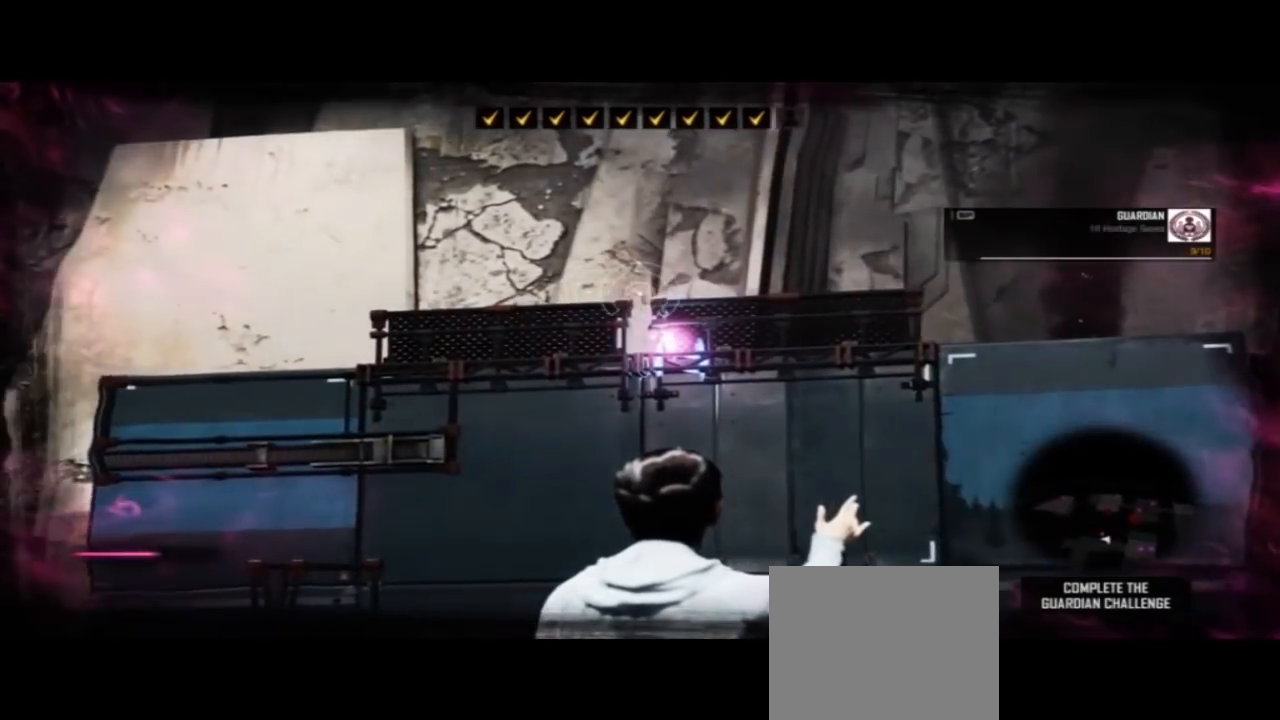
{"dt_ms": 500, "buttons": ["L2"], "left_stick": "center", "right_stick": "center", "events": [[267, "right_stick", "right"], [367, "right_stick", "center"]]}
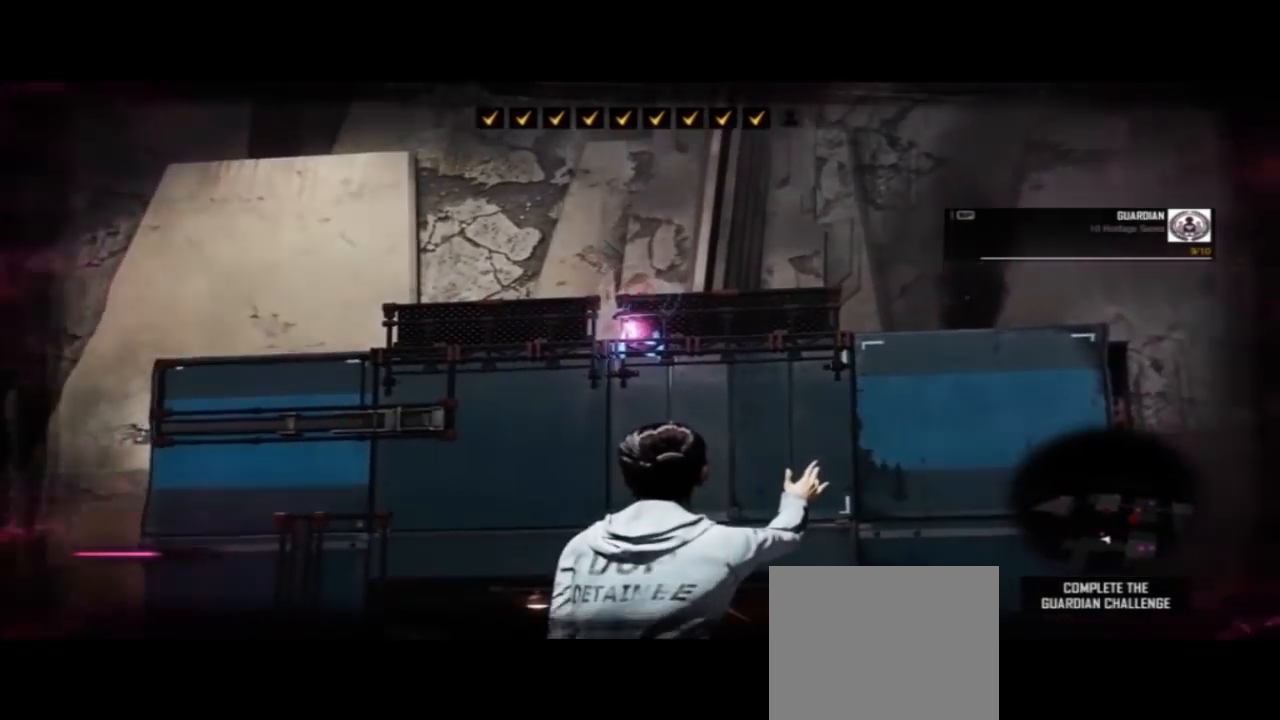
{"dt_ms": 500, "buttons": ["L2"], "left_stick": "center", "right_stick": "center", "events": []}
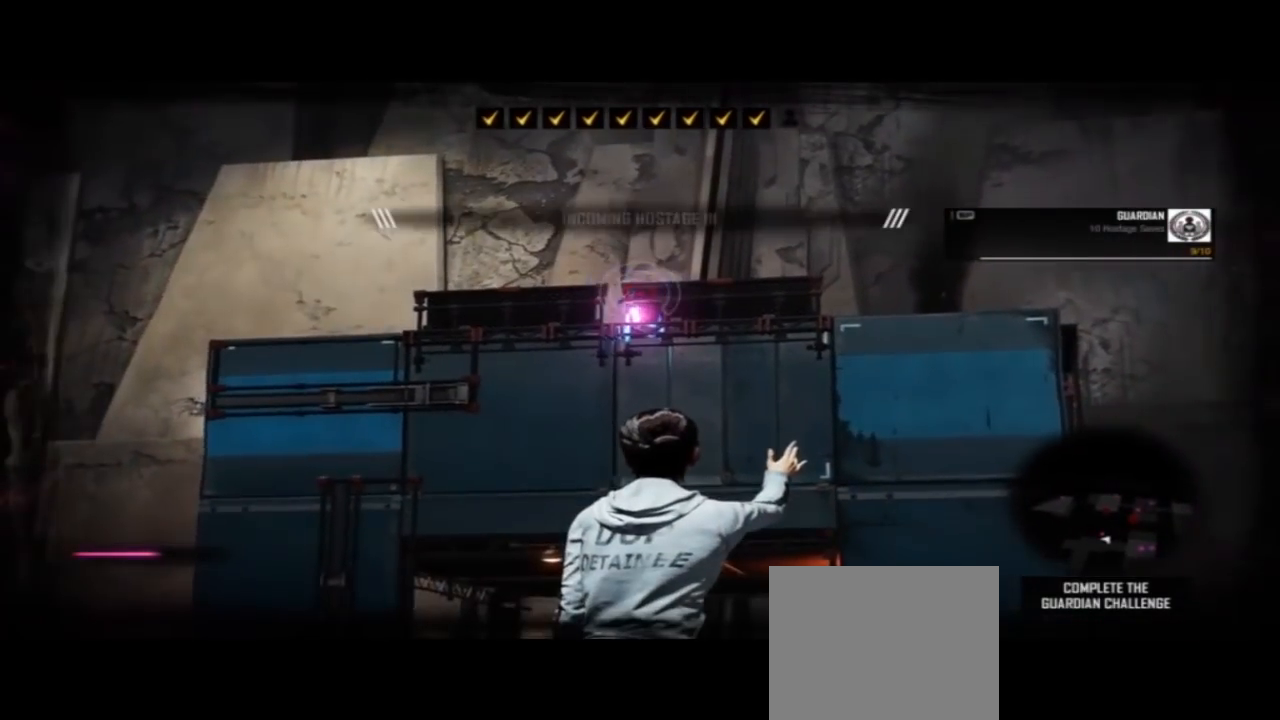
{"dt_ms": 500, "buttons": ["L2"], "left_stick": "center", "right_stick": "center", "events": [[167, "right_stick", "down"], [267, "right_stick", "center"]]}
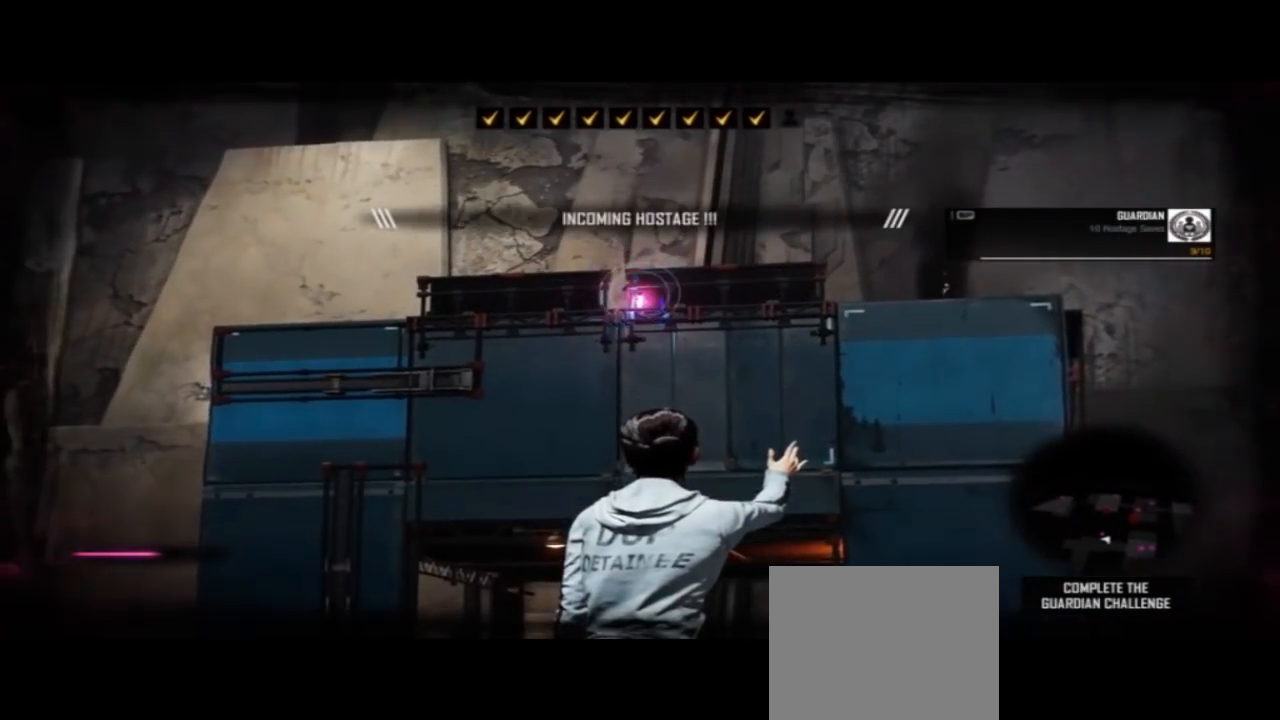
{"dt_ms": 500, "buttons": ["L2"], "left_stick": "center", "right_stick": "center", "events": []}
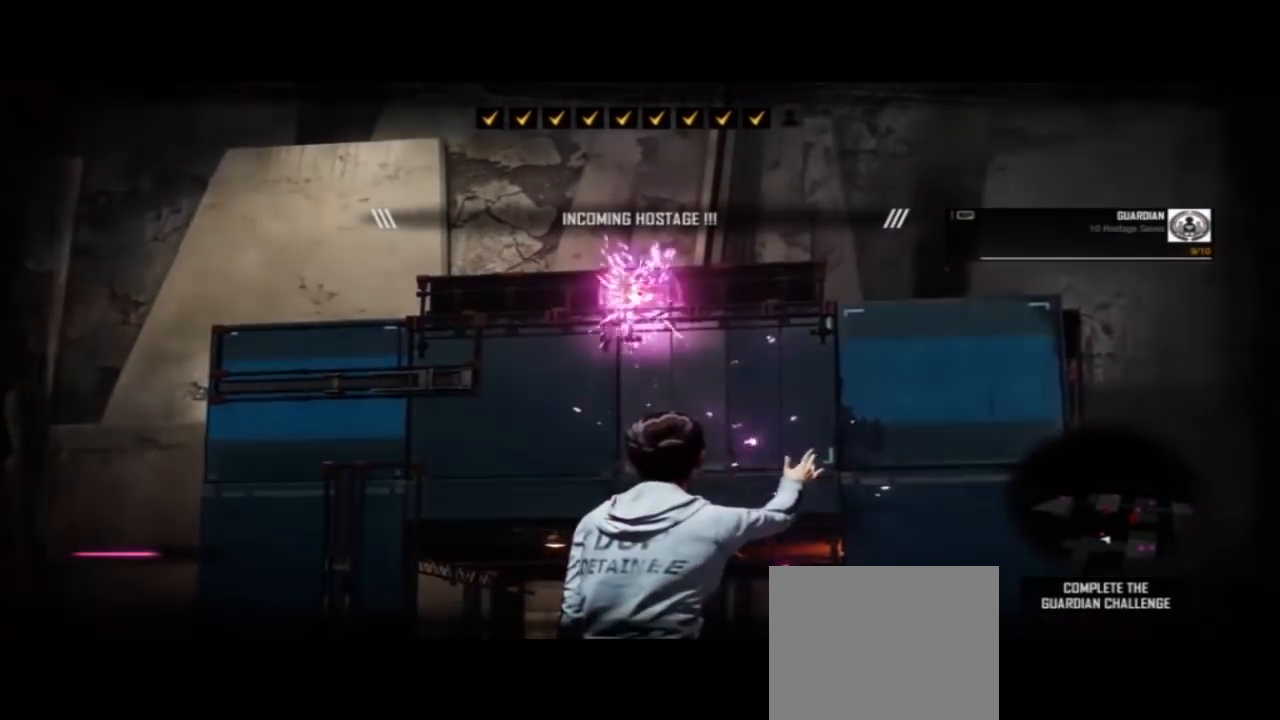
{"dt_ms": 500, "buttons": [], "left_stick": "center", "right_stick": "down-right", "events": [[300, "right_stick", "down-right"], [400, "L2", "up"]]}
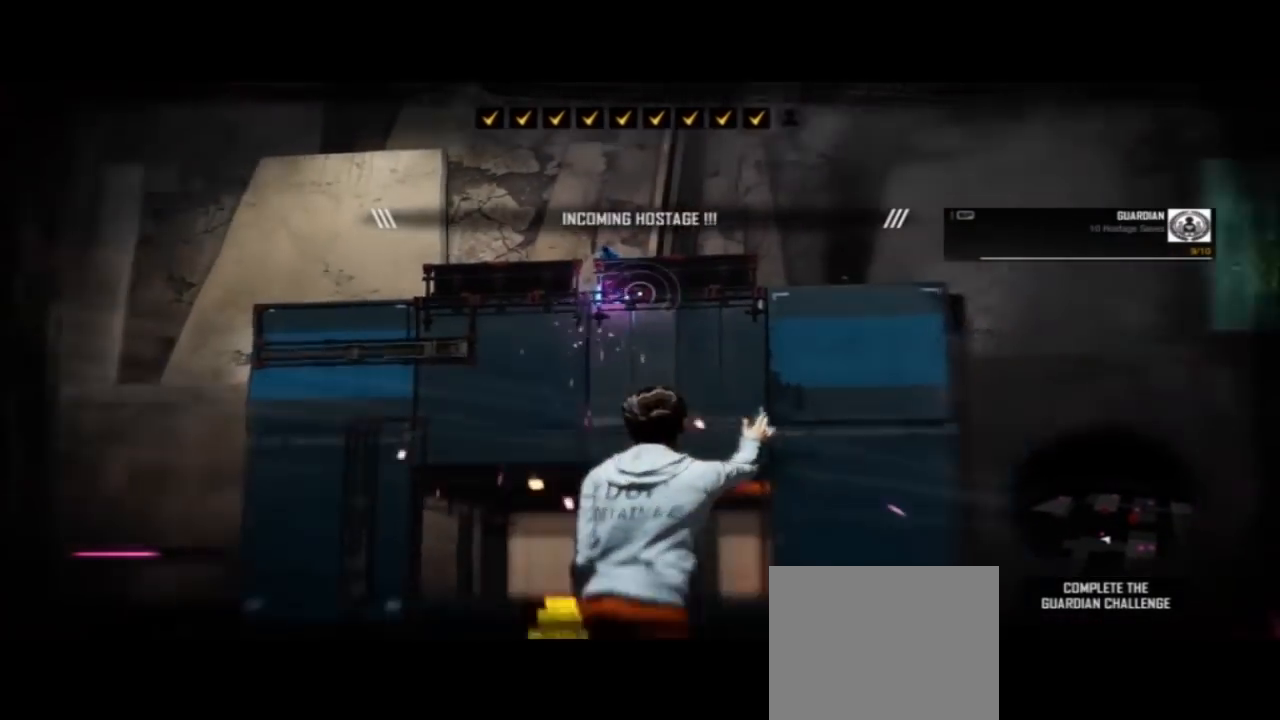
{"dt_ms": 500, "buttons": [], "left_stick": "center", "right_stick": "right"}
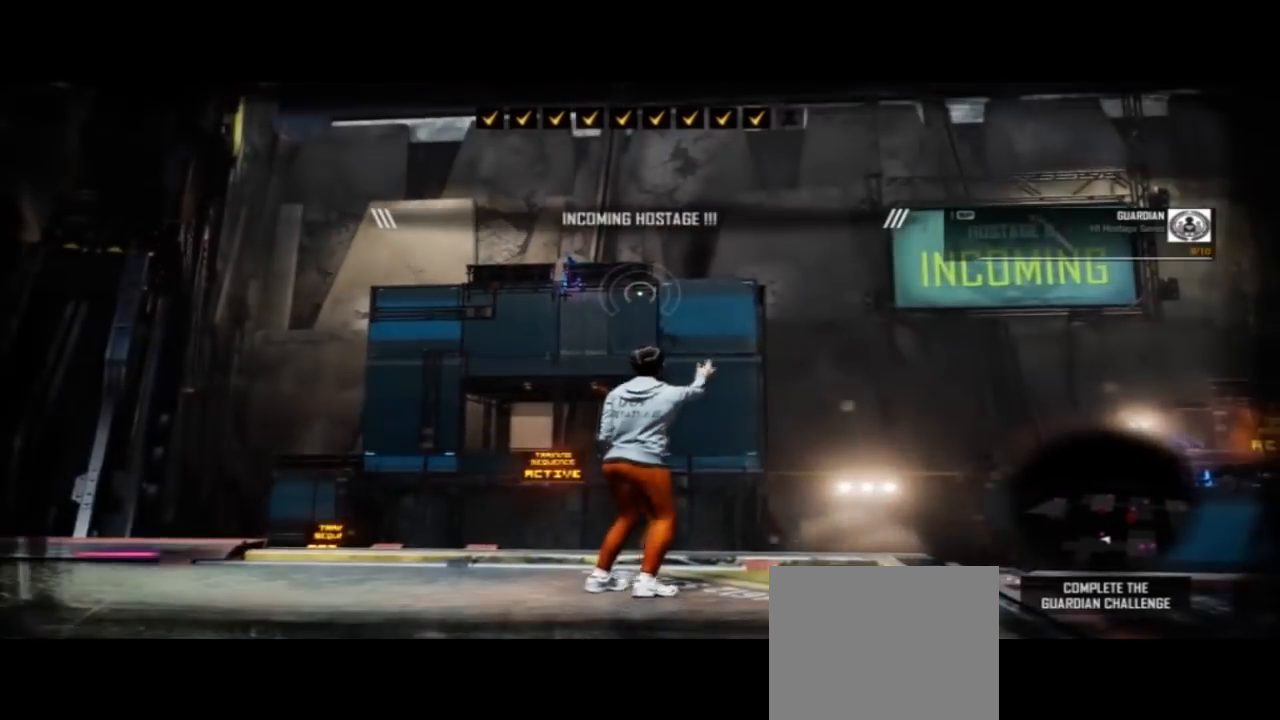
{"dt_ms": 500, "buttons": [], "left_stick": "right", "right_stick": "center", "events": [[33, "left_stick", "down-right"], [33, "right_stick", "down-right"], [400, "right_stick", "center"], [433, "left_stick", "right"]]}
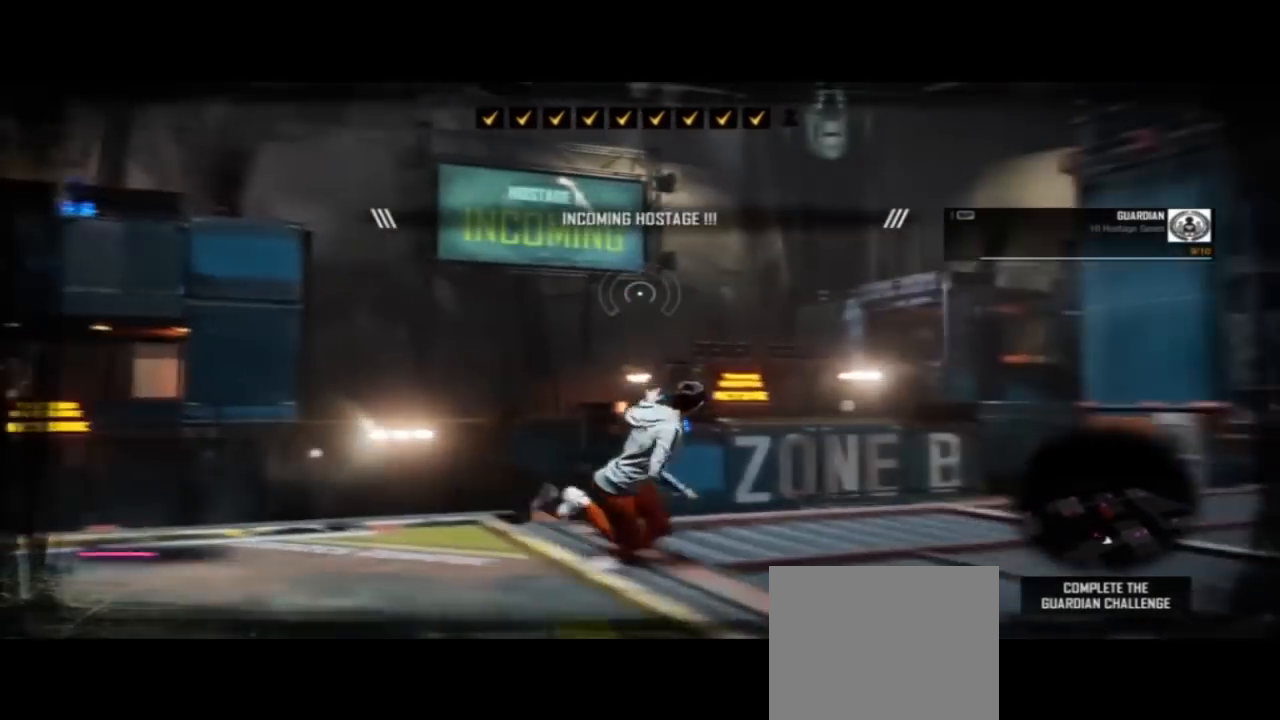
{"dt_ms": 500, "buttons": [], "left_stick": "center", "right_stick": "down-right", "events": [[67, "left_stick", "up-right"], [167, "left_stick", "up"], [267, "right_stick", "left"], [367, "left_stick", "center"], [500, "right_stick", "down-right"]]}
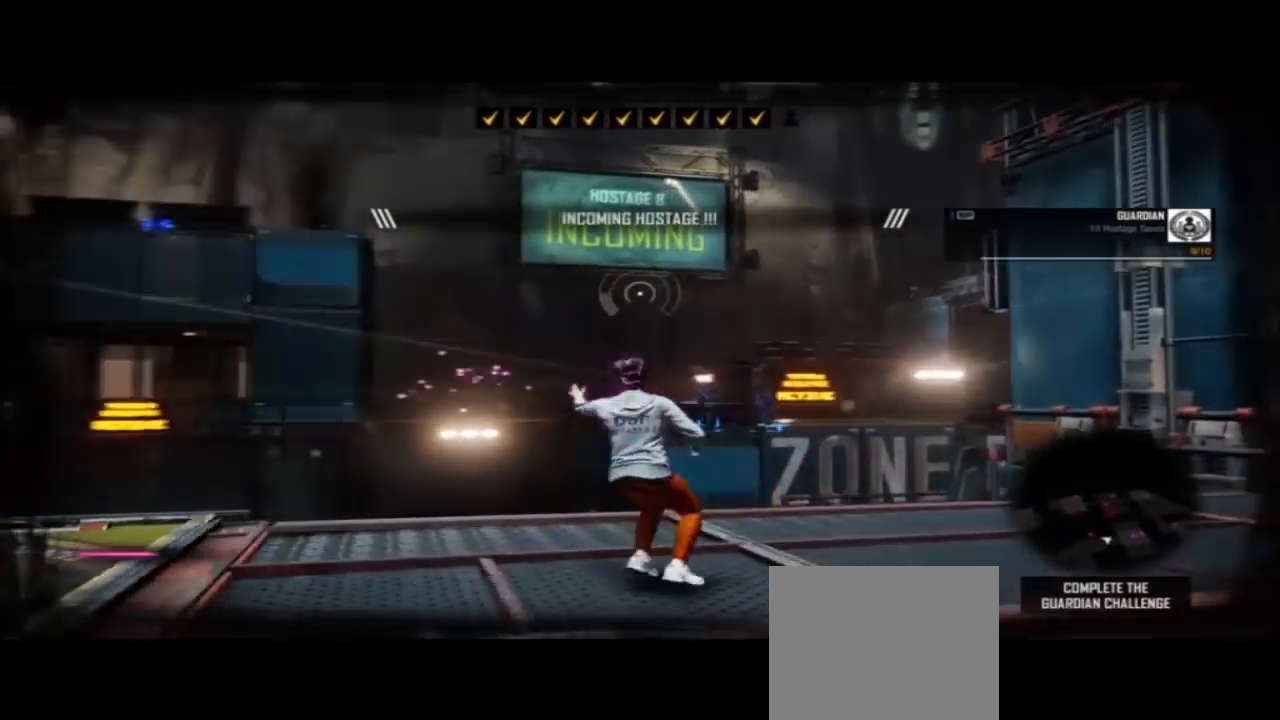
{"dt_ms": 500, "buttons": ["L2"], "left_stick": "center", "right_stick": "center"}
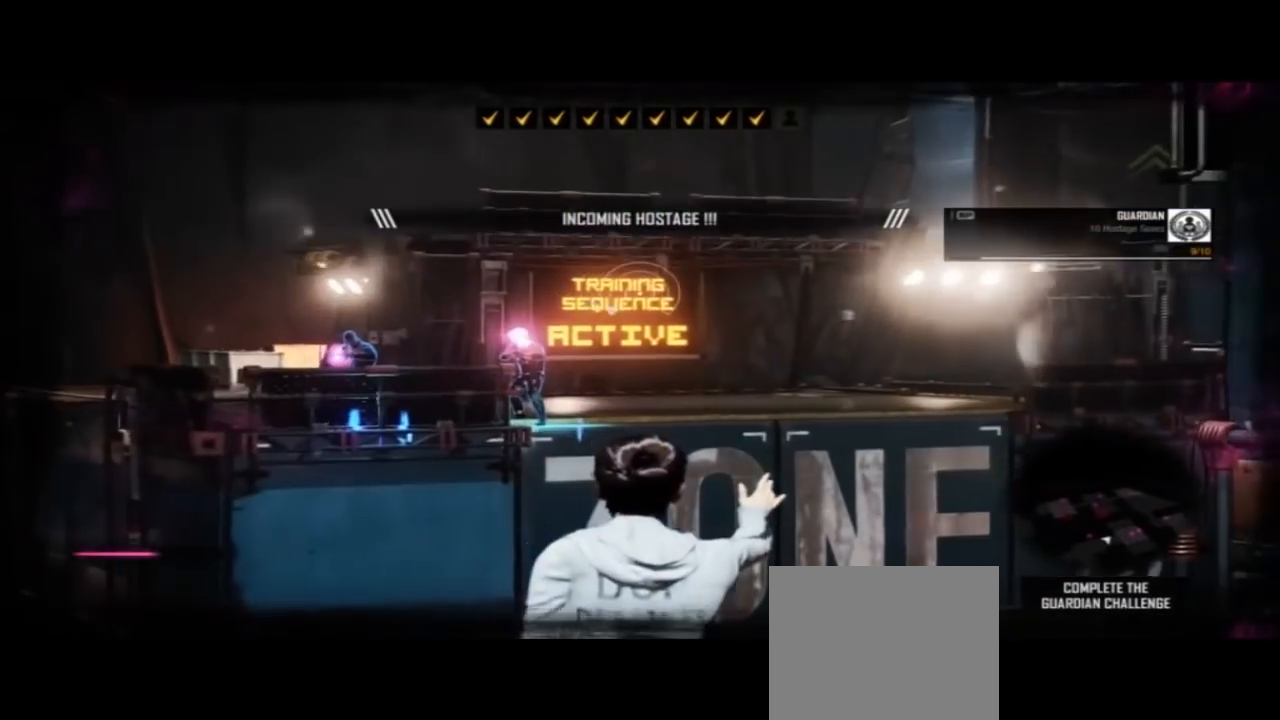
{"dt_ms": 500, "buttons": ["L2"], "left_stick": "center", "right_stick": "center"}
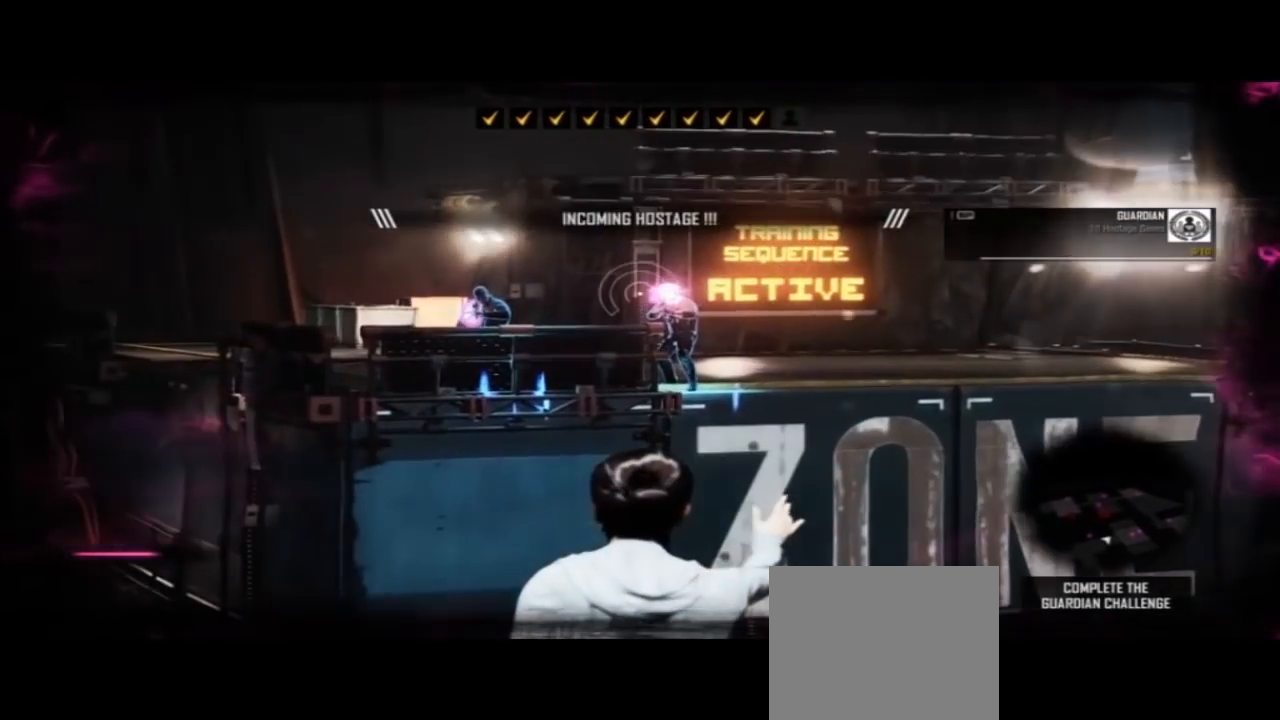
{"dt_ms": 1000, "buttons": ["L2"], "left_stick": "center", "right_stick": "center"}
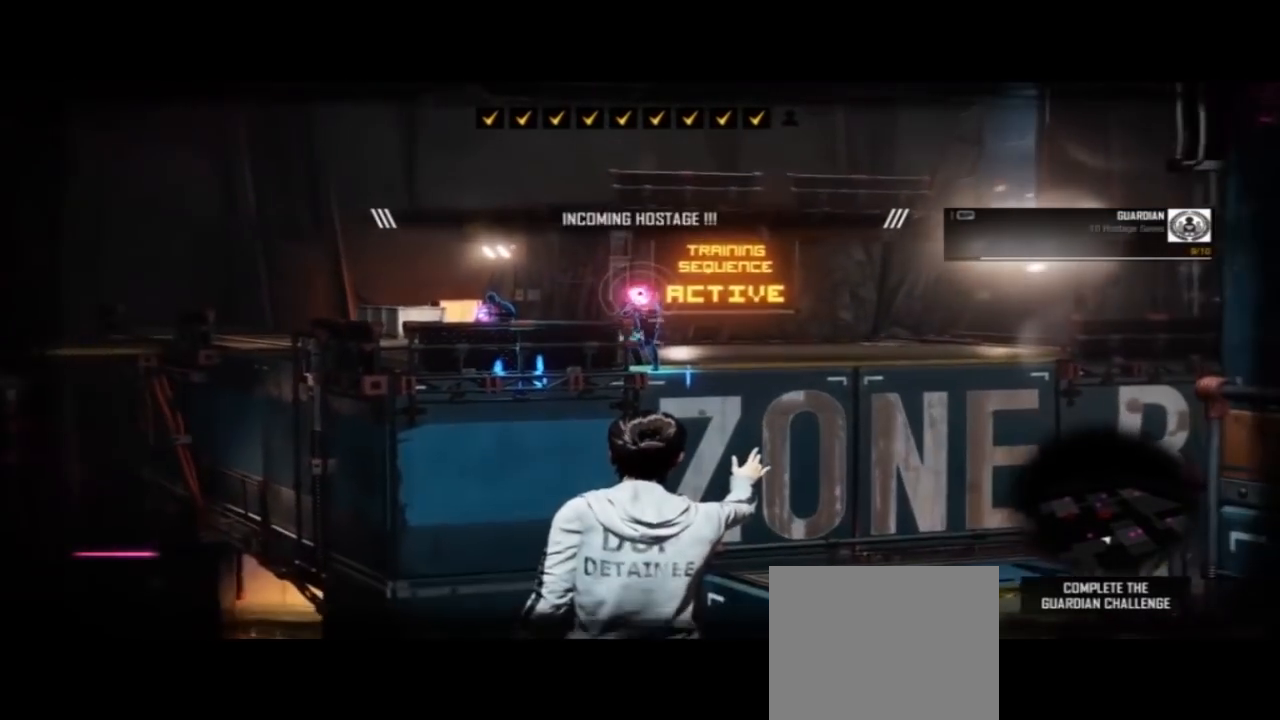
{"dt_ms": 500, "buttons": ["L2"], "left_stick": "center", "right_stick": "center"}
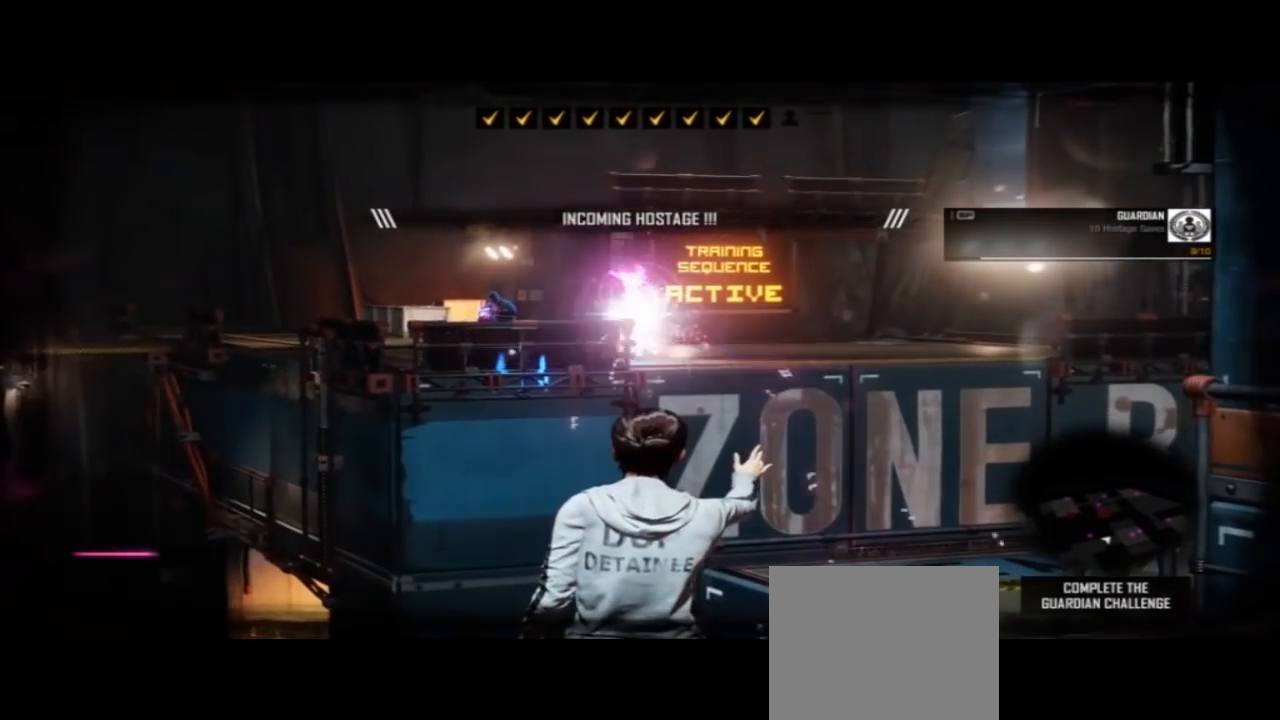
{"dt_ms": 500, "buttons": ["L2"], "left_stick": "center", "right_stick": "left", "events": [[400, "right_stick", "left"]]}
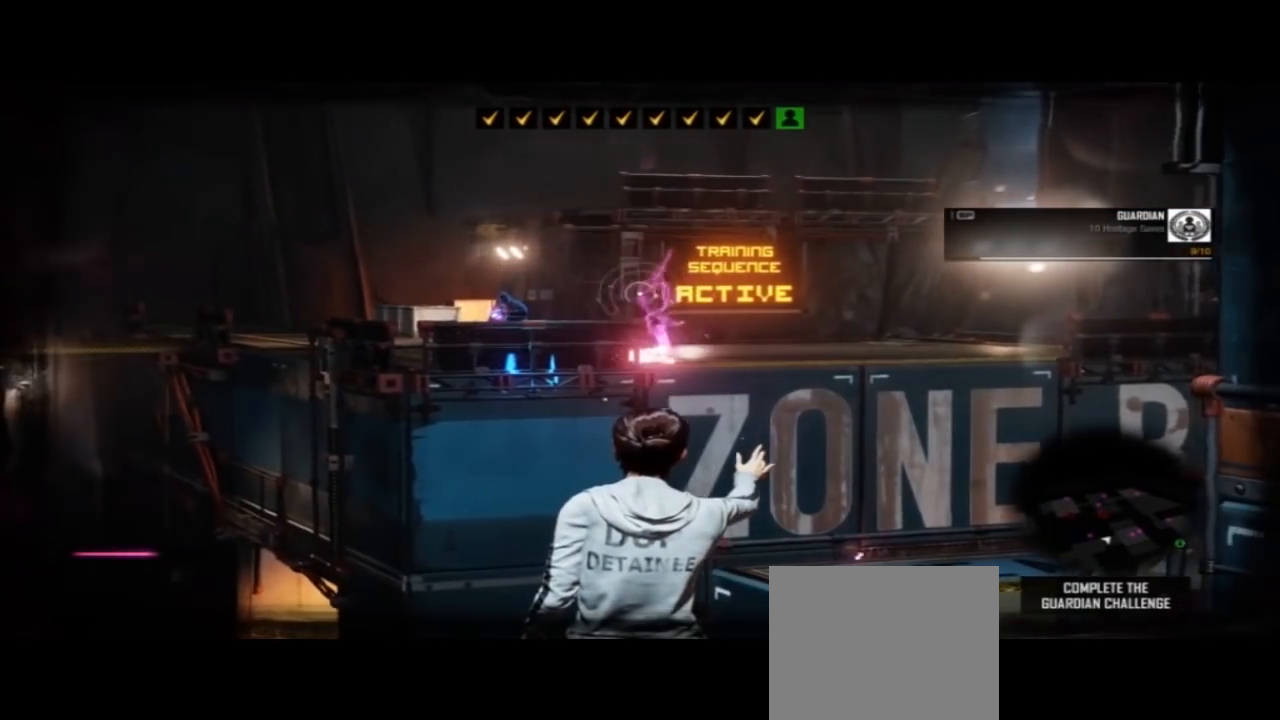
{"dt_ms": 500, "buttons": ["L2"], "left_stick": "center", "right_stick": "center", "events": [[100, "right_stick", "center"]]}
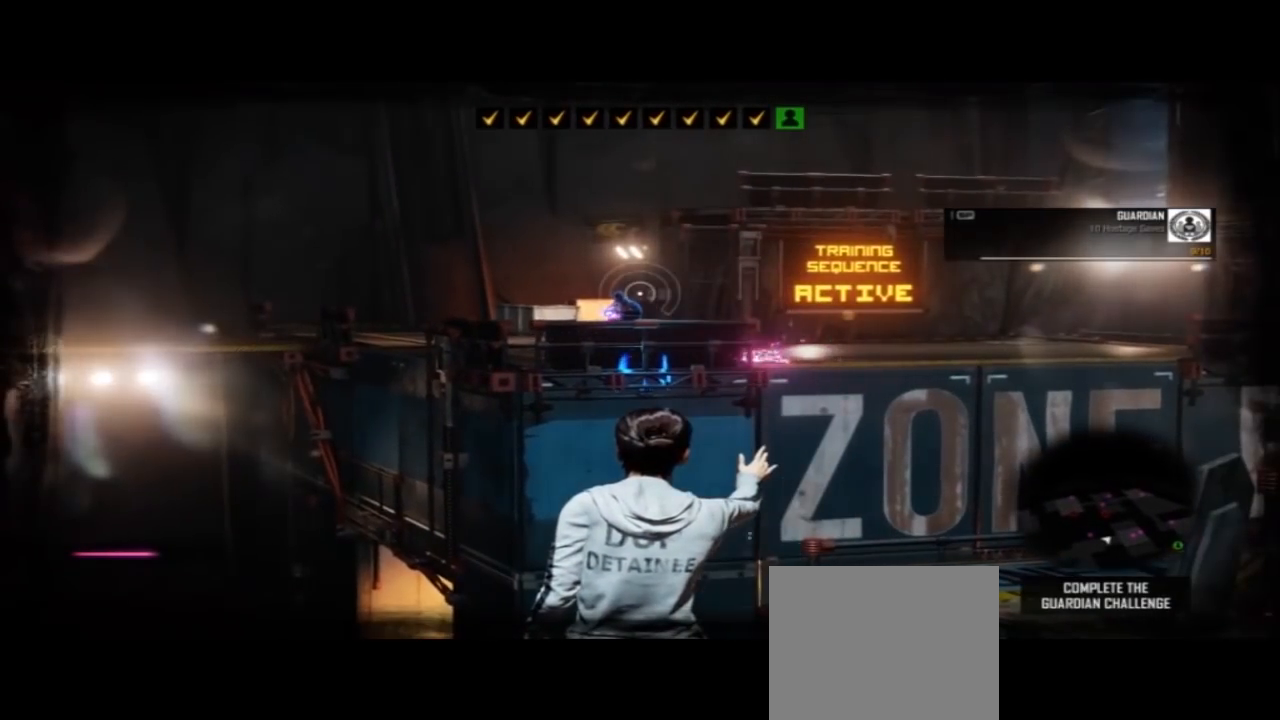
{"dt_ms": 500, "buttons": ["L2"], "left_stick": "center", "right_stick": "center", "events": [[100, "right_stick", "down"], [233, "right_stick", "center"]]}